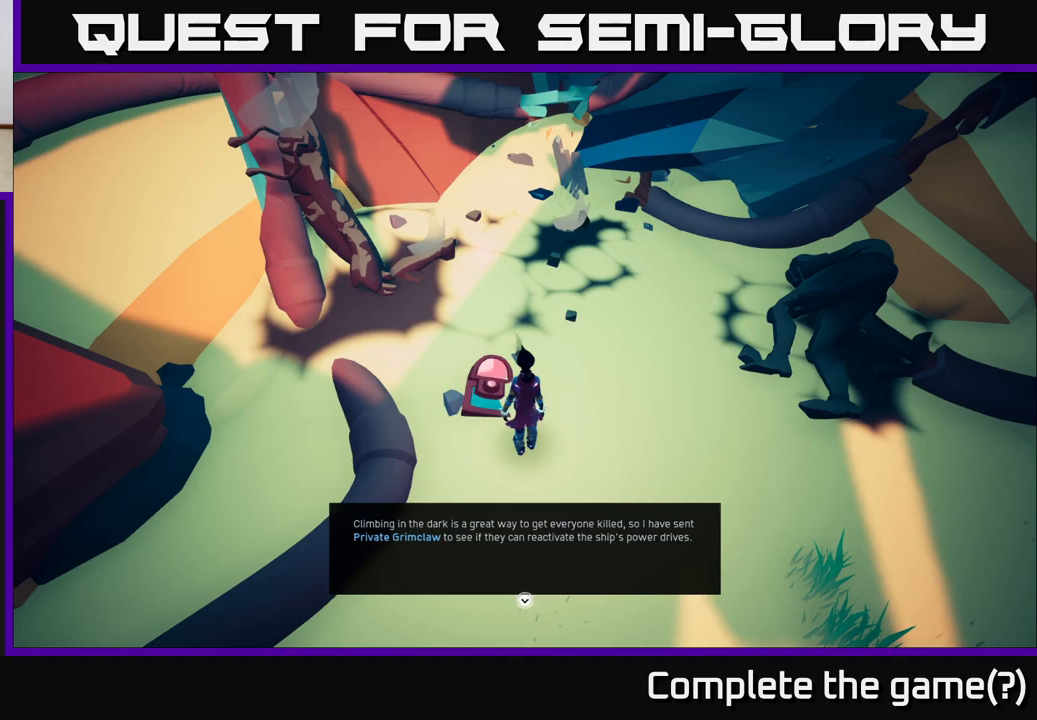
Gameplay with a controller (Xbox layout); each line is a JSON object with the inputs held at the frame after it. "events" lists button and stick changes between this image and that frame as [ms after this image, input, new state], when the widget could be followed in between.
{"buttons": [], "left_stick": "center", "right_stick": "center", "events": [[100, "A", "down"], [200, "A", "up"]]}
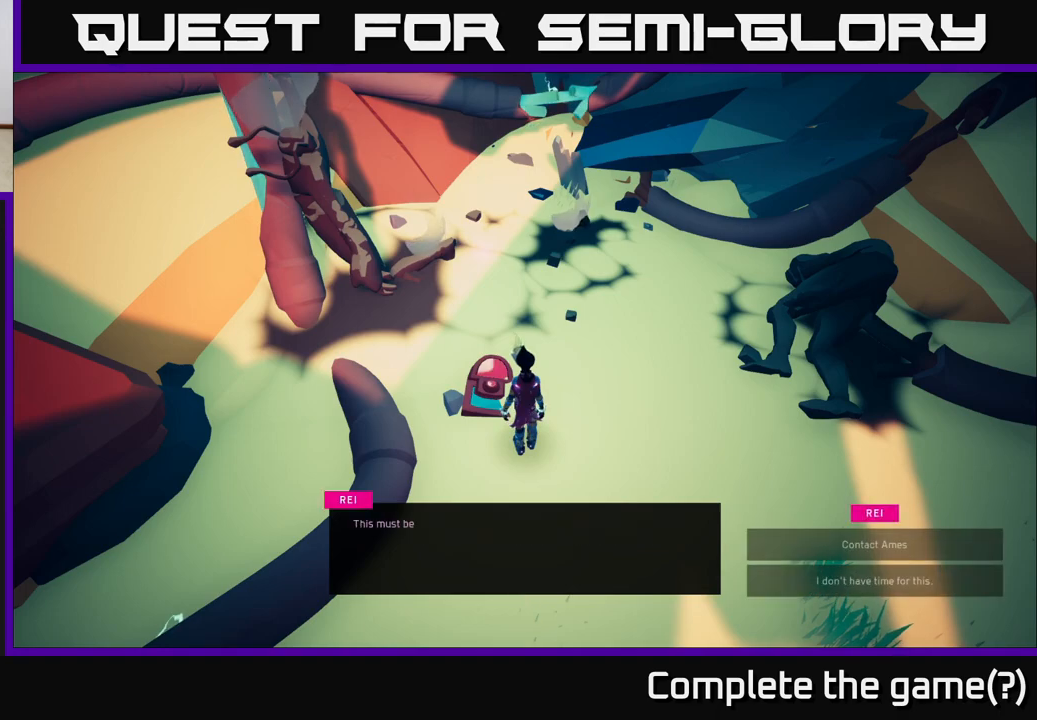
{"buttons": [], "left_stick": "center", "right_stick": "center", "events": []}
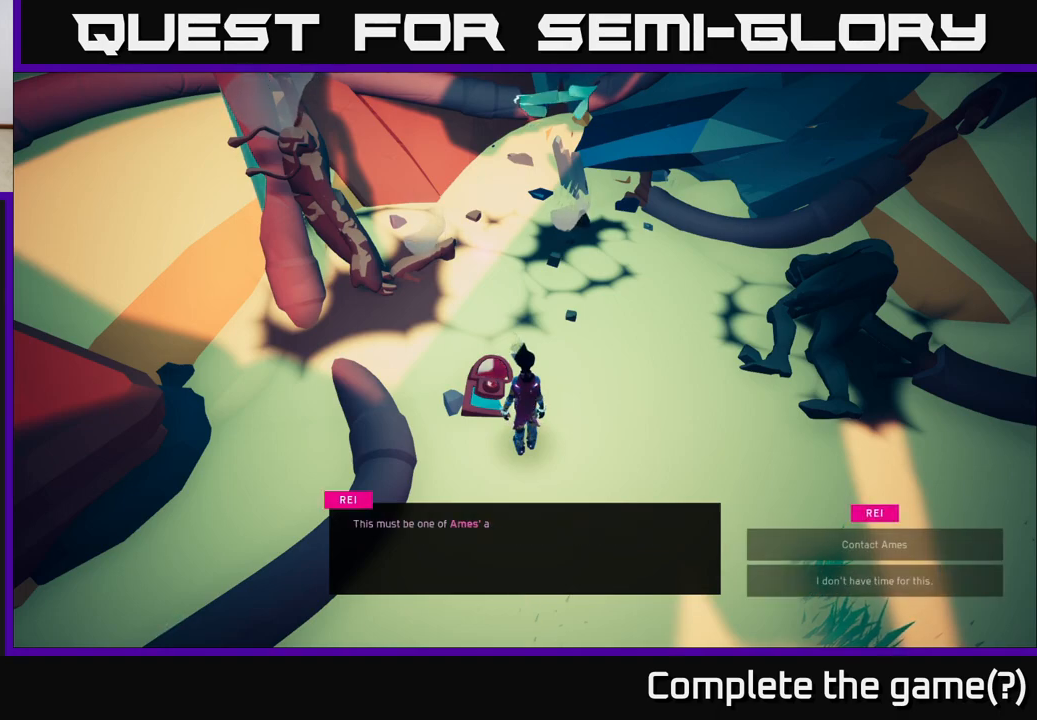
{"buttons": [], "left_stick": "center", "right_stick": "center", "events": []}
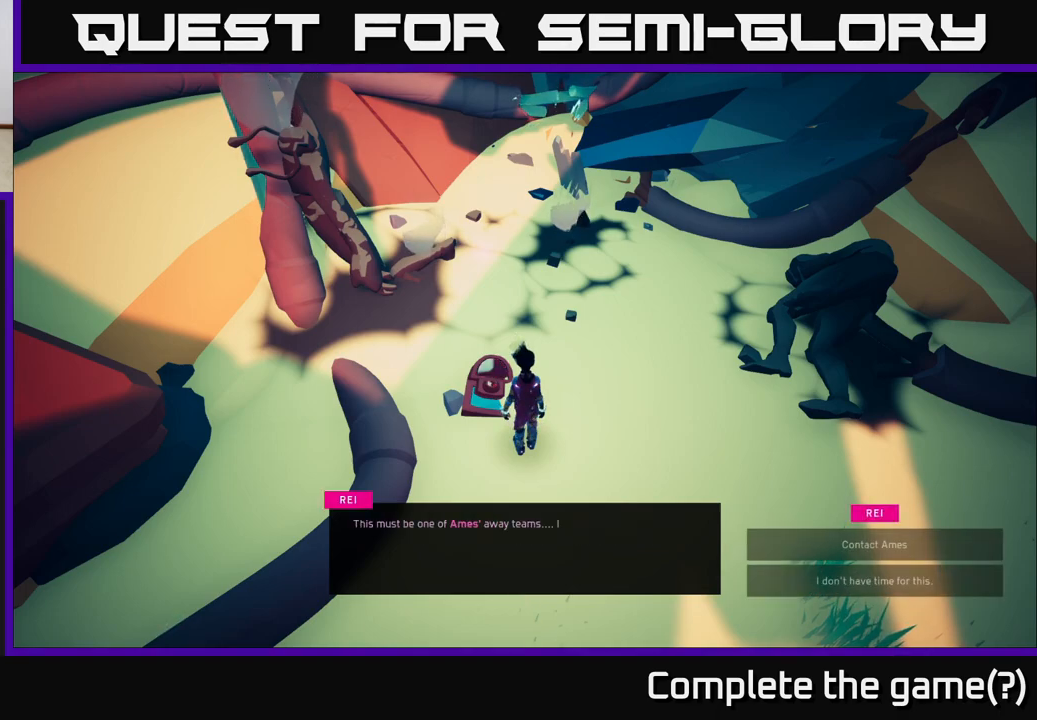
{"buttons": [], "left_stick": "center", "right_stick": "center", "events": []}
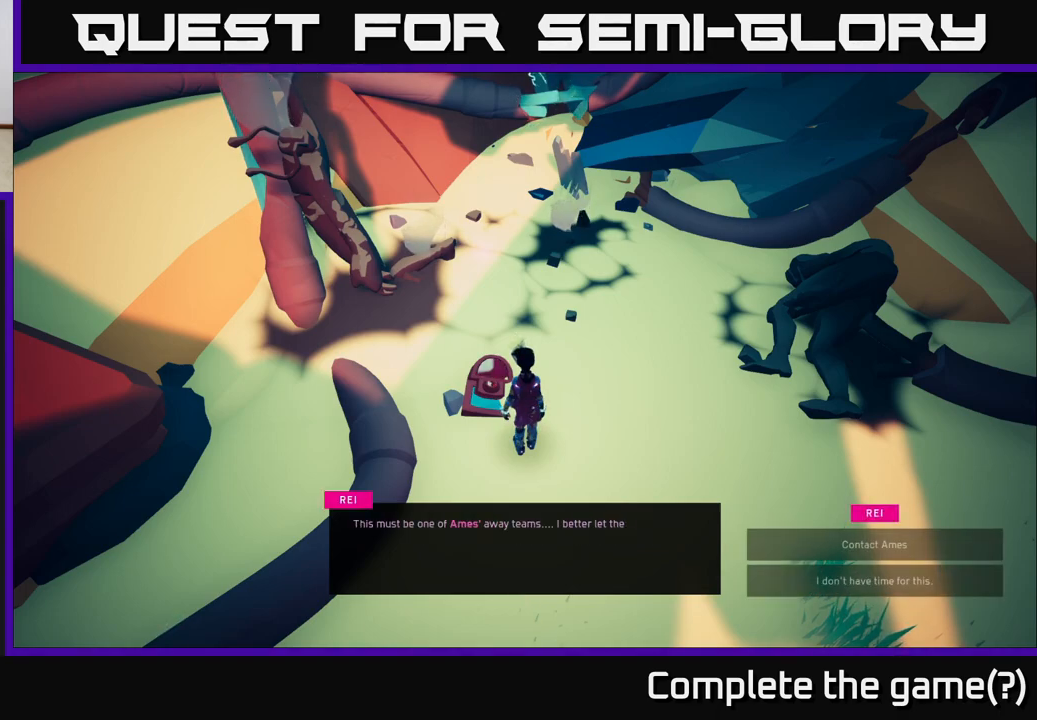
{"buttons": [], "left_stick": "center", "right_stick": "center", "events": []}
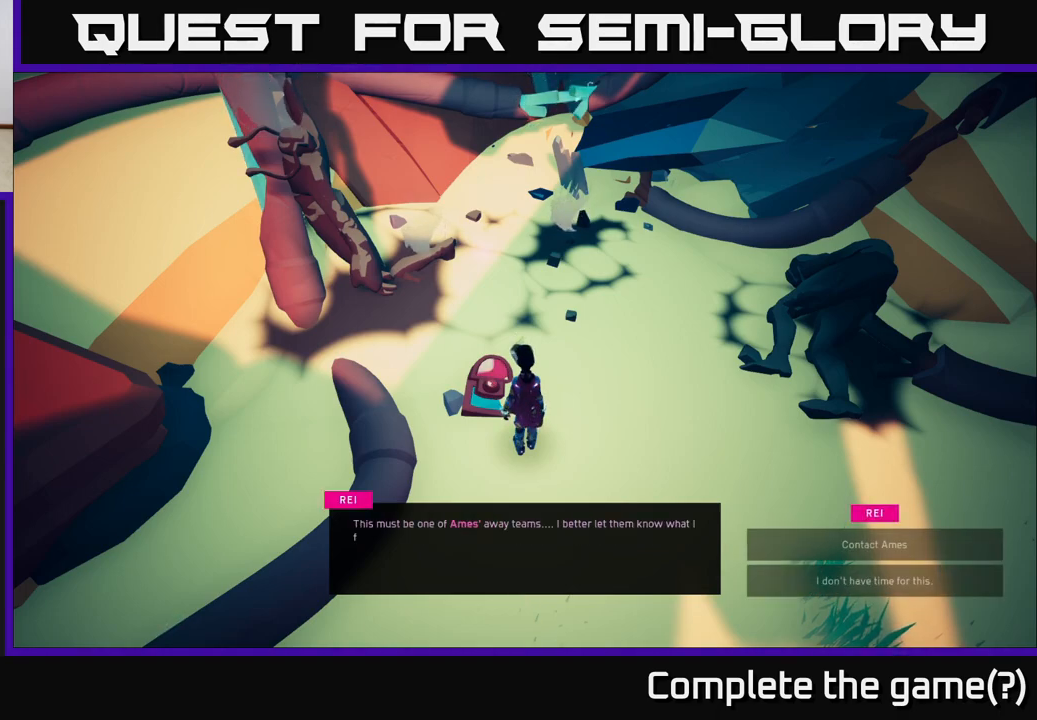
{"buttons": [], "left_stick": "center", "right_stick": "center", "events": []}
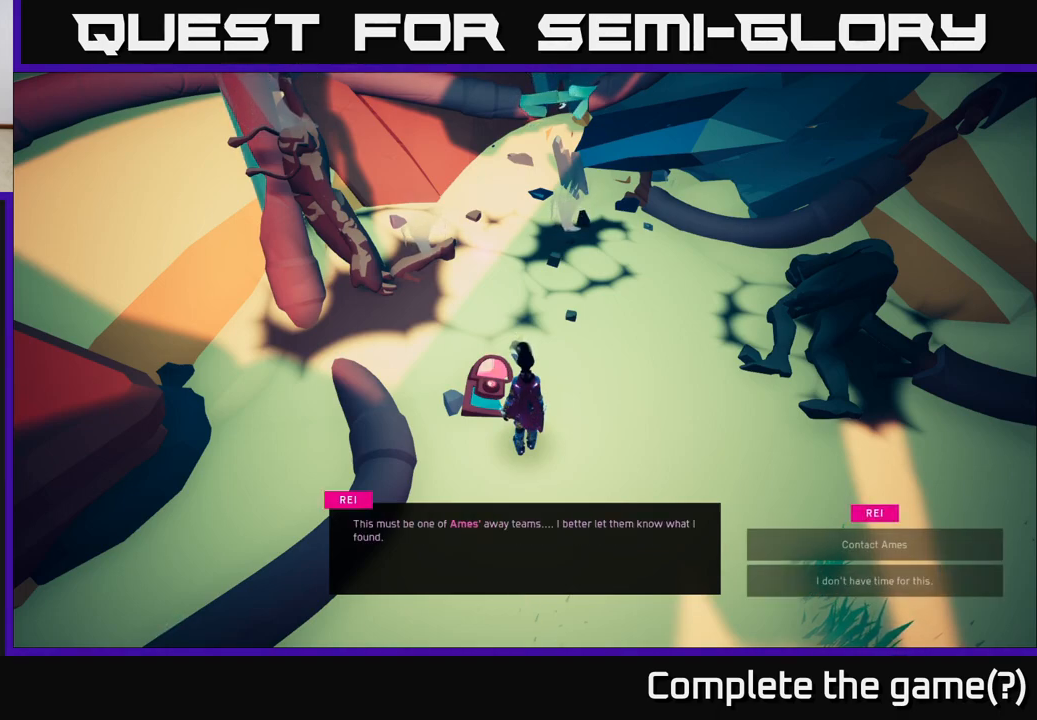
{"buttons": [], "left_stick": "center", "right_stick": "center", "events": []}
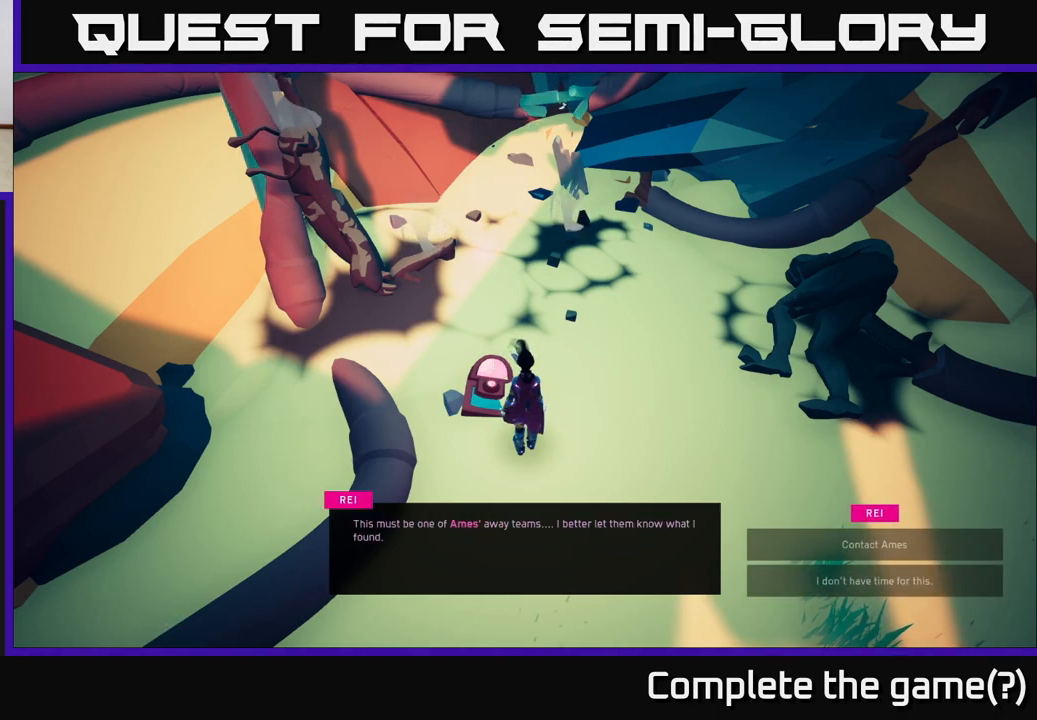
{"buttons": [], "left_stick": "center", "right_stick": "center", "events": [[233, "left_stick", "down"], [433, "left_stick", "center"]]}
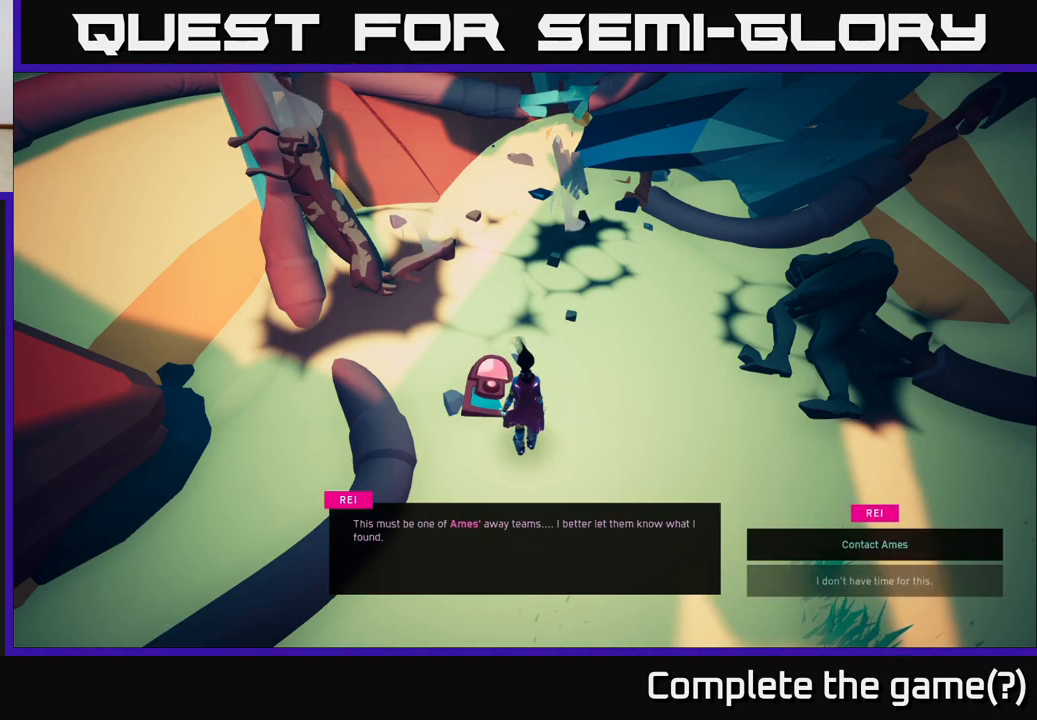
{"buttons": [], "left_stick": "up", "right_stick": "center", "events": [[217, "left_stick", "down"], [400, "left_stick", "center"], [467, "left_stick", "up"]]}
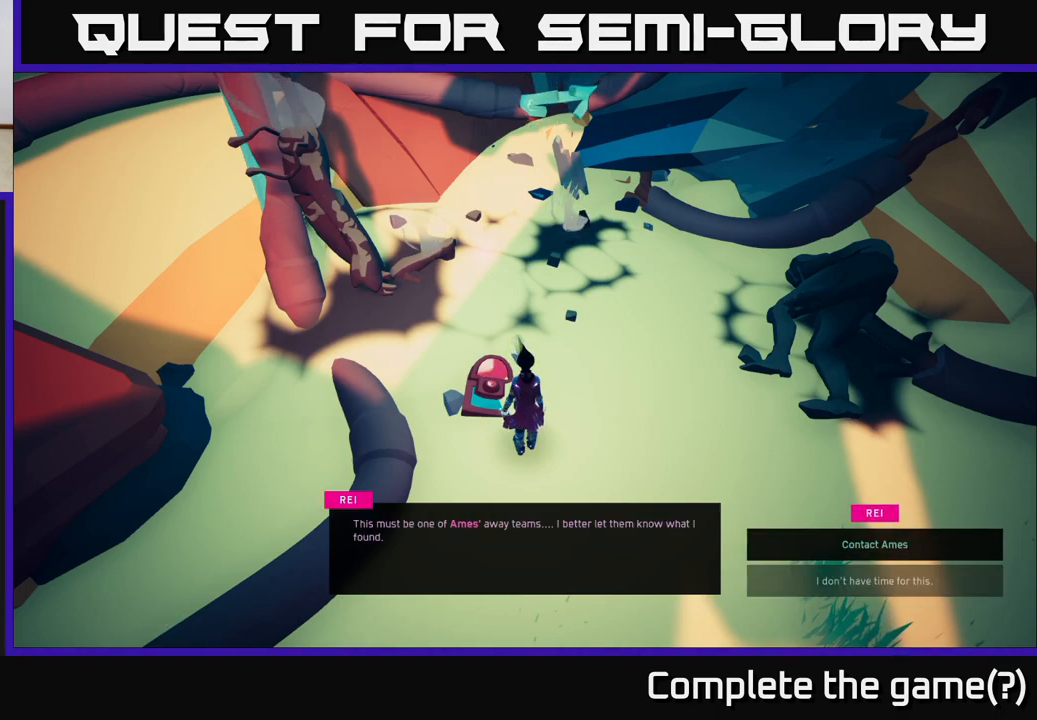
{"buttons": [], "left_stick": "center", "right_stick": "center", "events": [[117, "left_stick", "center"], [267, "A", "down"], [333, "A", "up"]]}